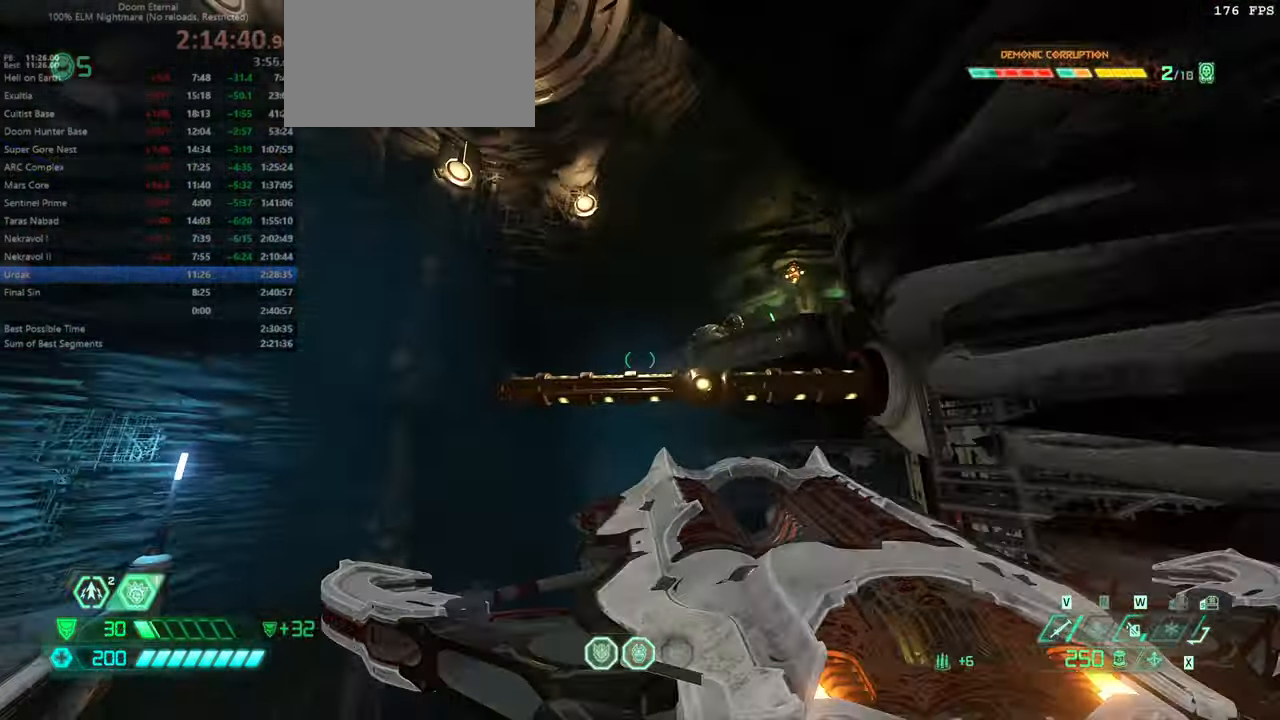
Gameplay with keyboard and mouse; each line is a JSON object with the keys and mouse buttons held at the frame after it. "events" lists presses ("down") and releases ("up") of "bfg", "bl", "bw", "cg", "crc", "cs", "csg", "dash", "fb", "fw", "hc", "jump", "l", "mel", "mod", "pr", "r", "rl", "ssg" and "mouse_wheel" between this image and that frame as [ms after this image, input, new state], when the widget could be followed in between. "mouse_wheel" = the "wheel" button of the "mouse" list. No other keys are recorded. "wheel" means that the mouse wheel is clicked or scrolled. Key names are as the overlay labels them; some are game actions (e.g. jump) rather than physical keys. Not read: mouse_move ww.
{"keys": ["fw"], "mouse": [], "events": [[33, "jump", "up"]]}
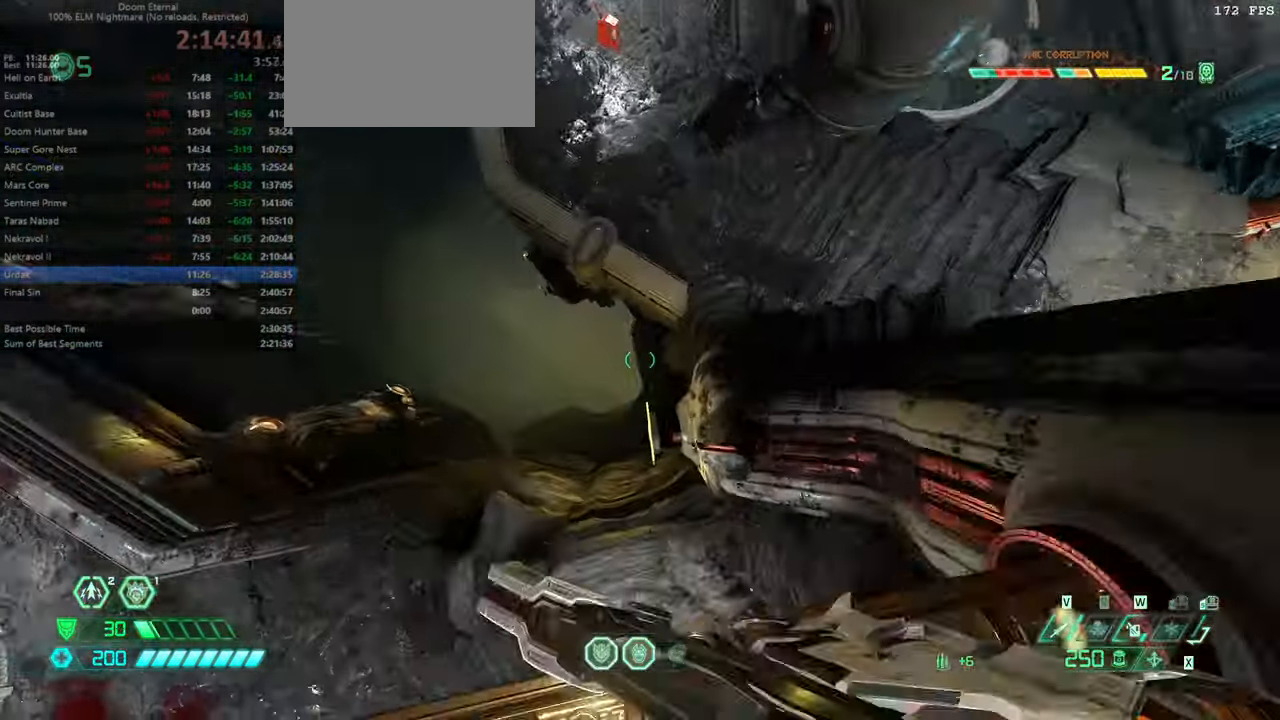
{"keys": ["fw"], "mouse": [], "events": []}
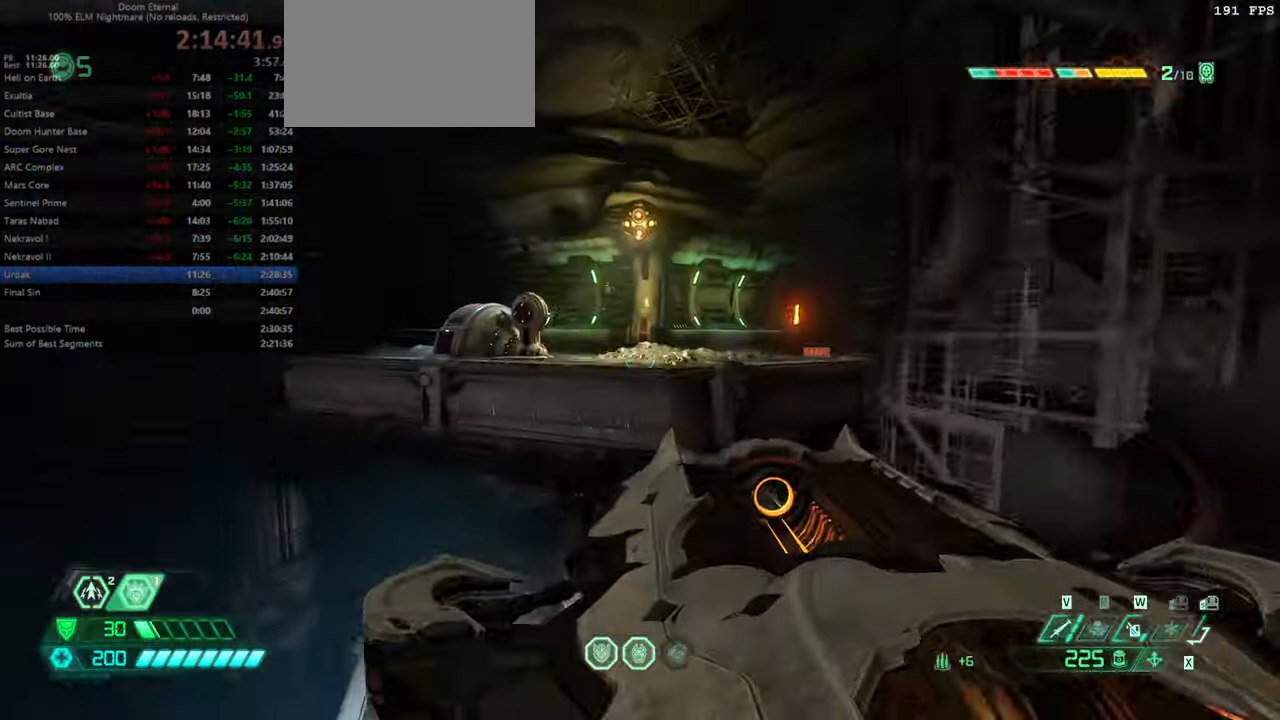
{"keys": ["fw"], "mouse": [], "events": [[400, "jump", "down"], [500, "jump", "up"]]}
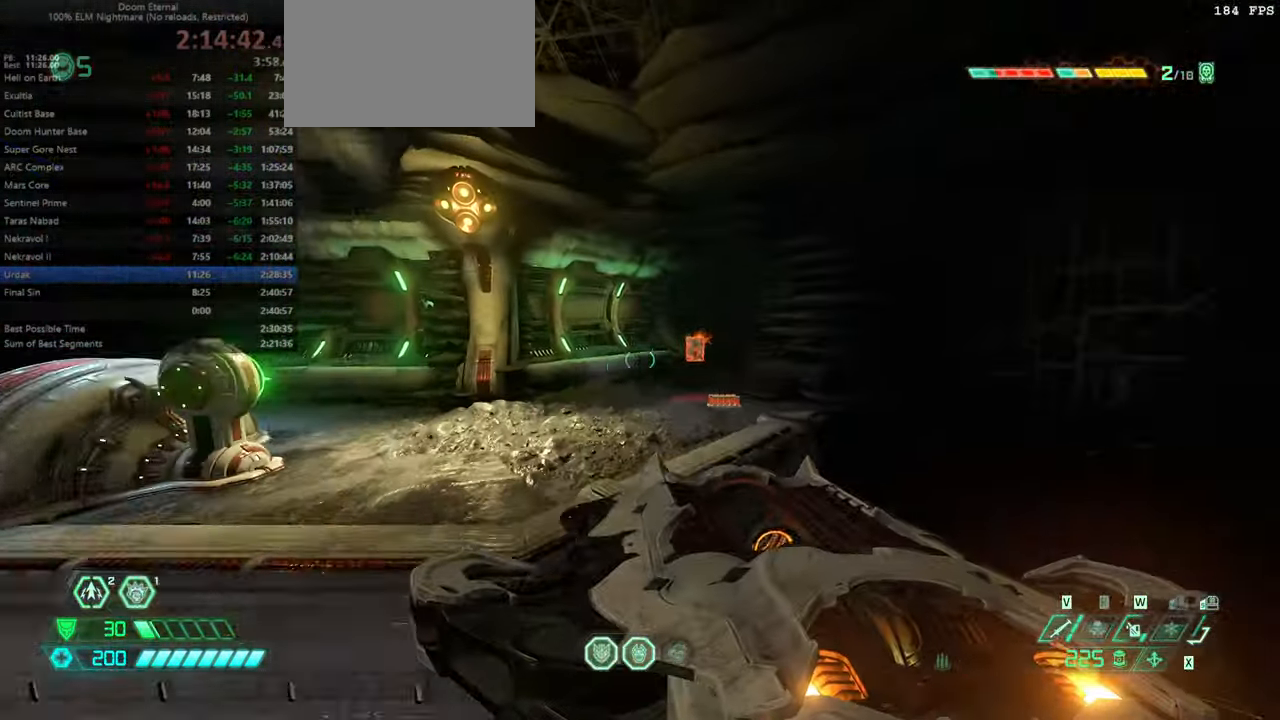
{"keys": ["fw"], "mouse": [], "events": [[133, "dash", "down"], [266, "dash", "up"]]}
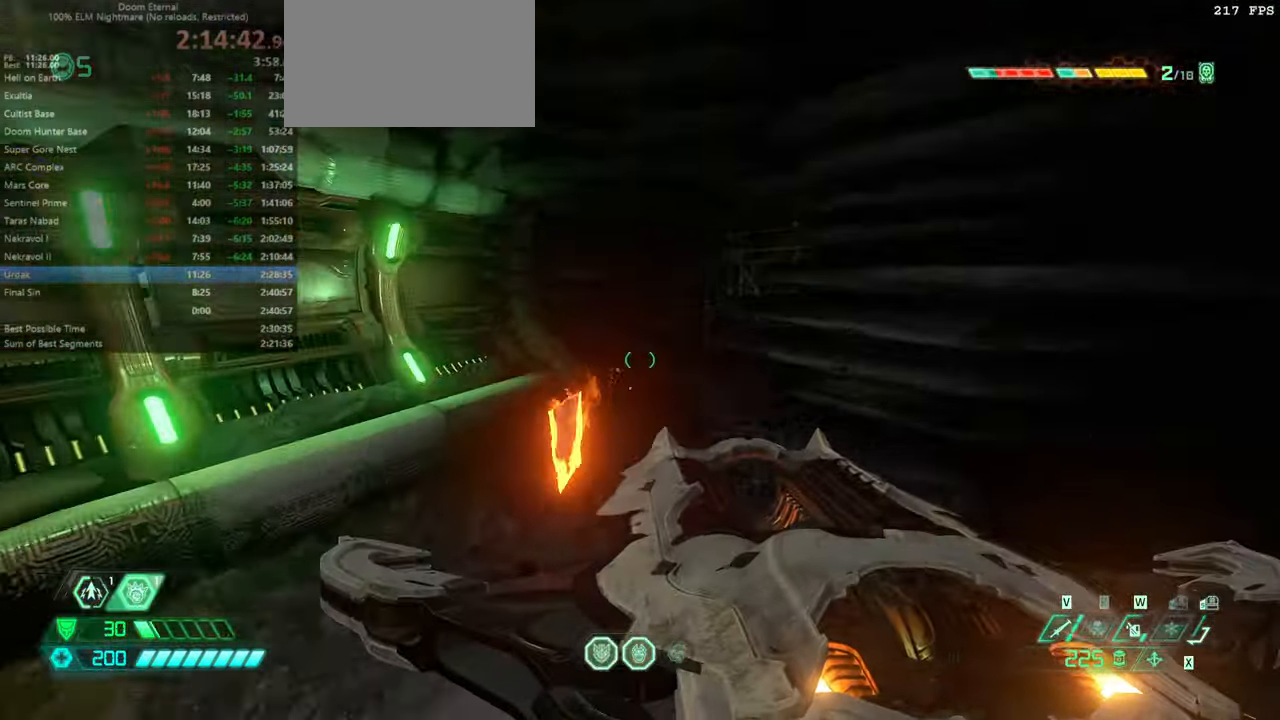
{"keys": ["fw"], "mouse": [], "events": []}
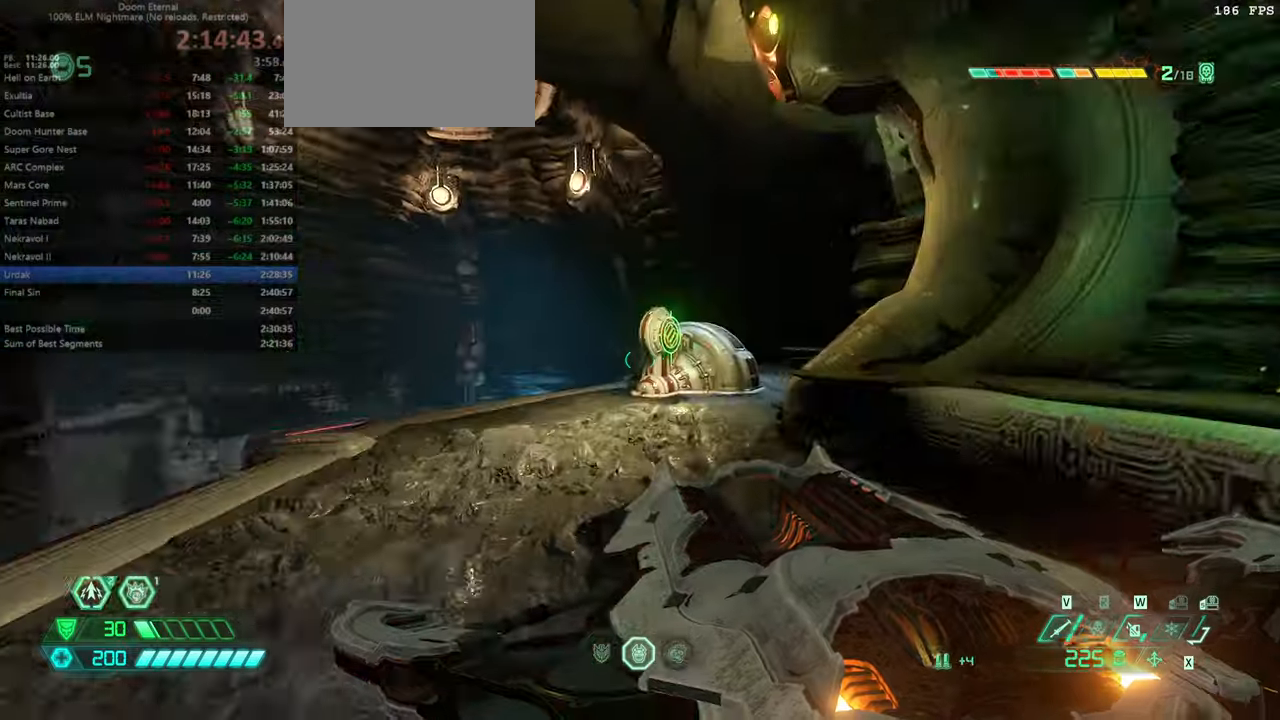
{"keys": ["mel"], "mouse": [], "events": [[34, "dash", "down"], [134, "dash", "up"], [434, "fw", "up"], [434, "mel", "down"]]}
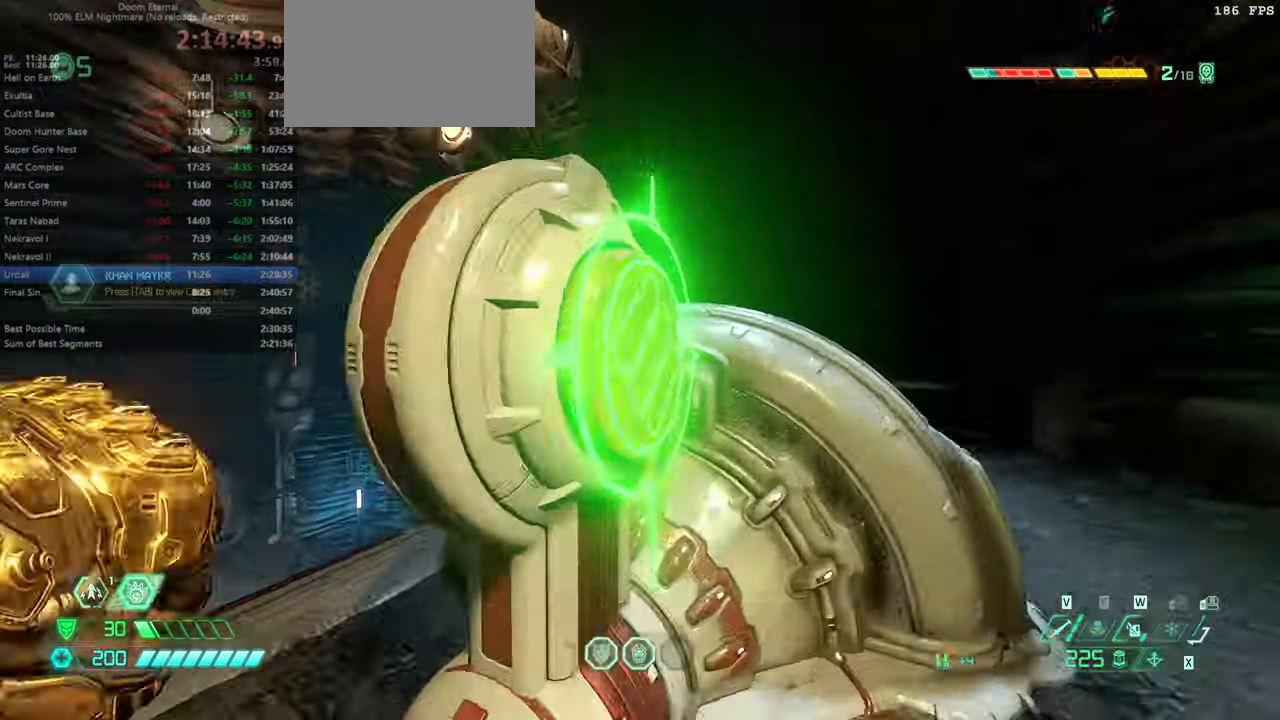
{"keys": ["fw", "l"], "mouse": []}
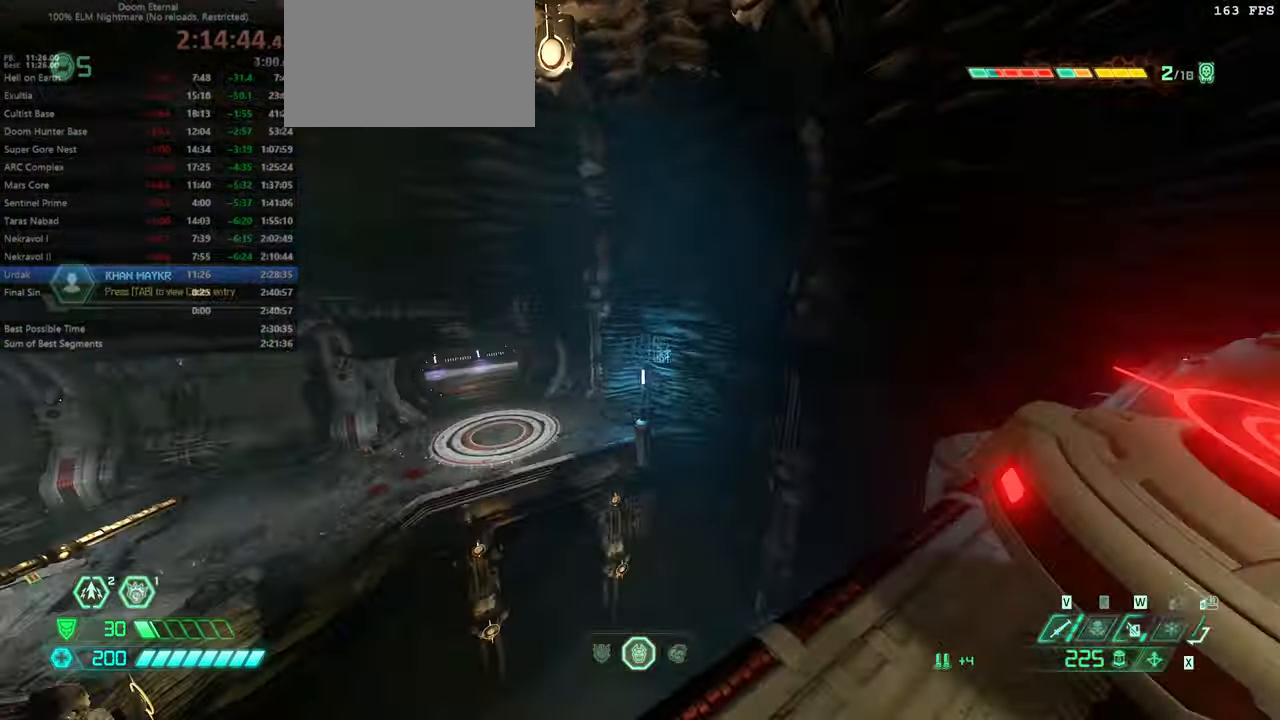
{"keys": ["bw", "l"], "mouse": [], "events": [[300, "fw", "up"], [400, "bw", "down"]]}
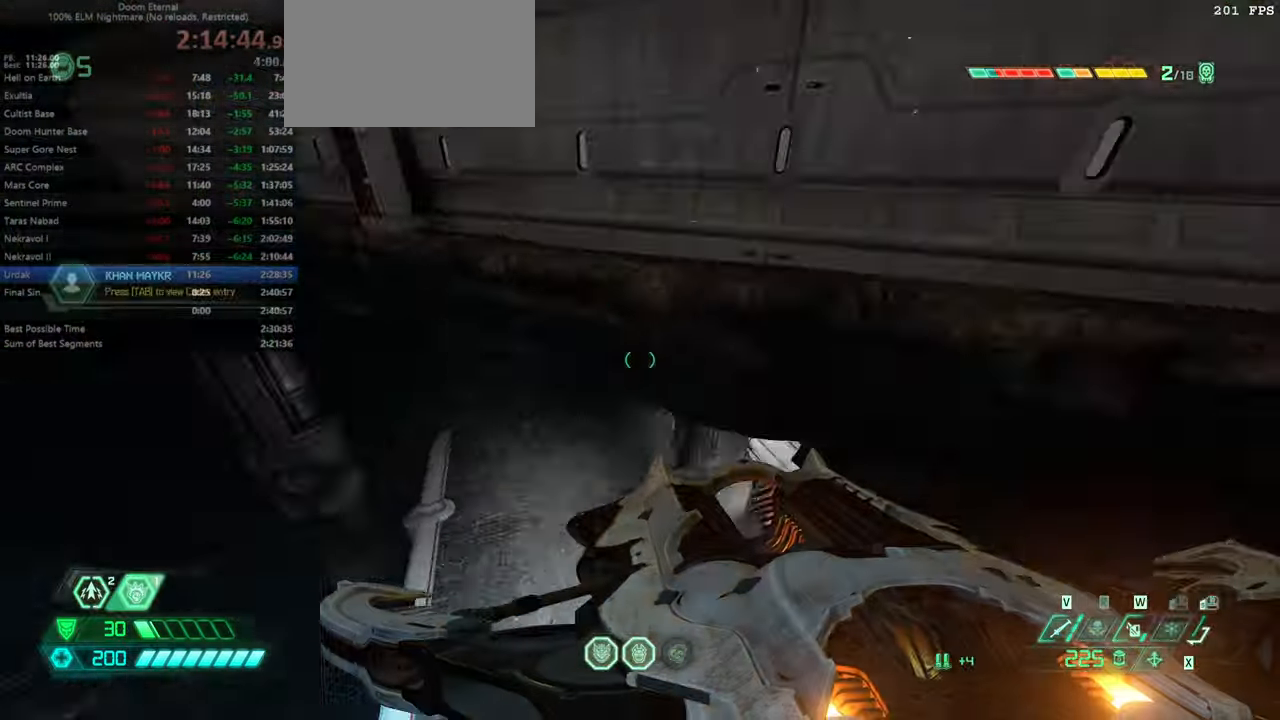
{"keys": ["bw", "jump"], "mouse": [], "events": [[167, "l", "up"], [500, "jump", "down"]]}
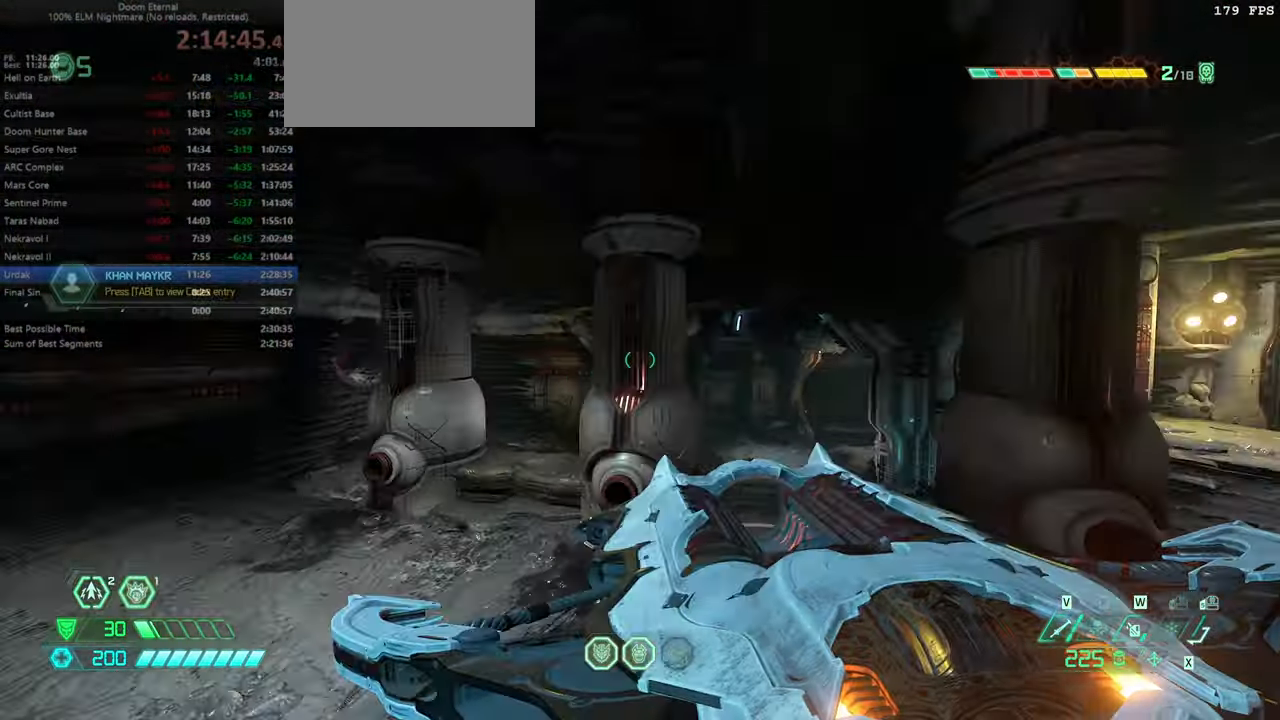
{"keys": ["fw"], "mouse": [], "events": [[134, "bw", "up"], [134, "jump", "up"], [267, "fw", "down"]]}
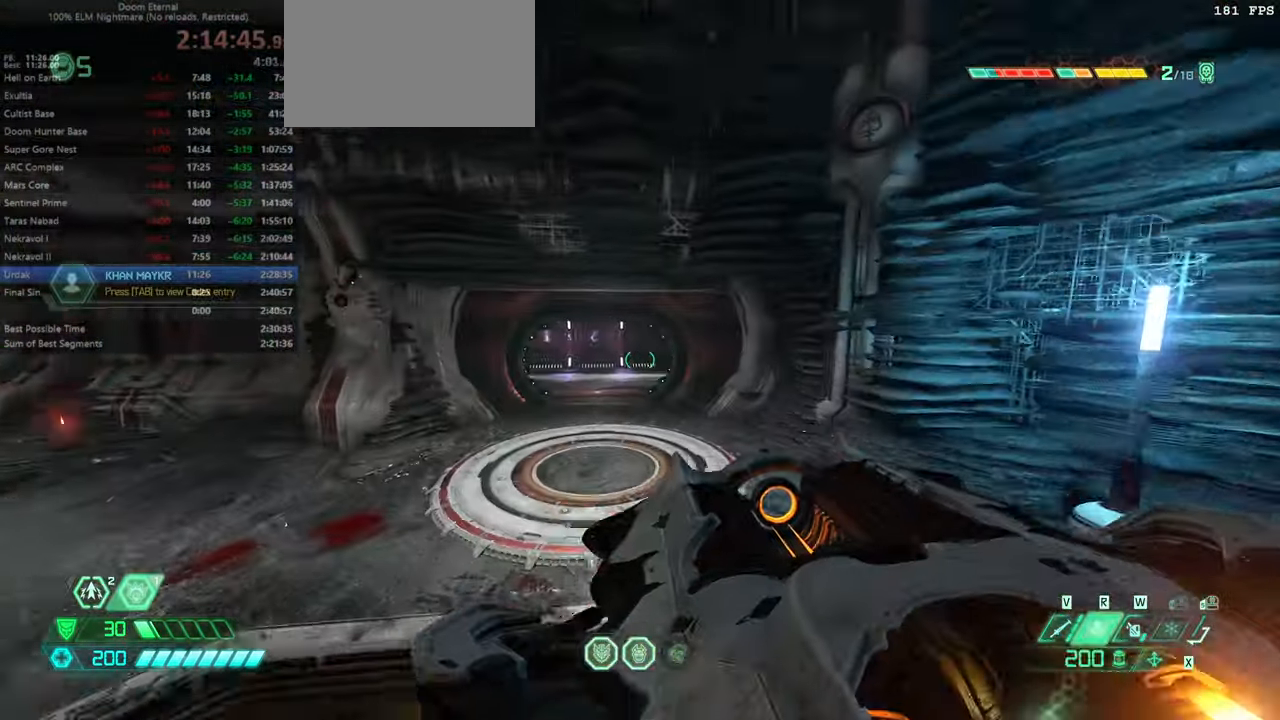
{"keys": ["fw"], "mouse": [], "events": []}
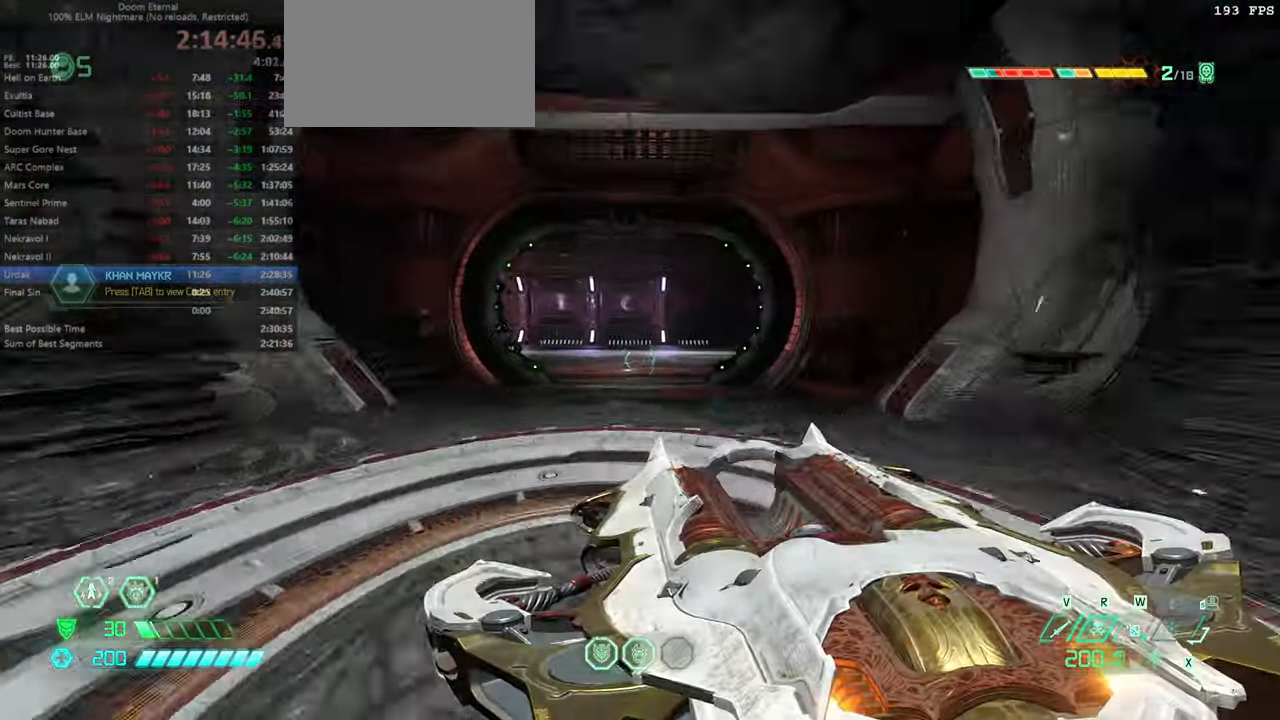
{"keys": ["fw"], "mouse": [], "events": [[67, "mouse_wheel", "down"], [267, "mouse_wheel", "up"]]}
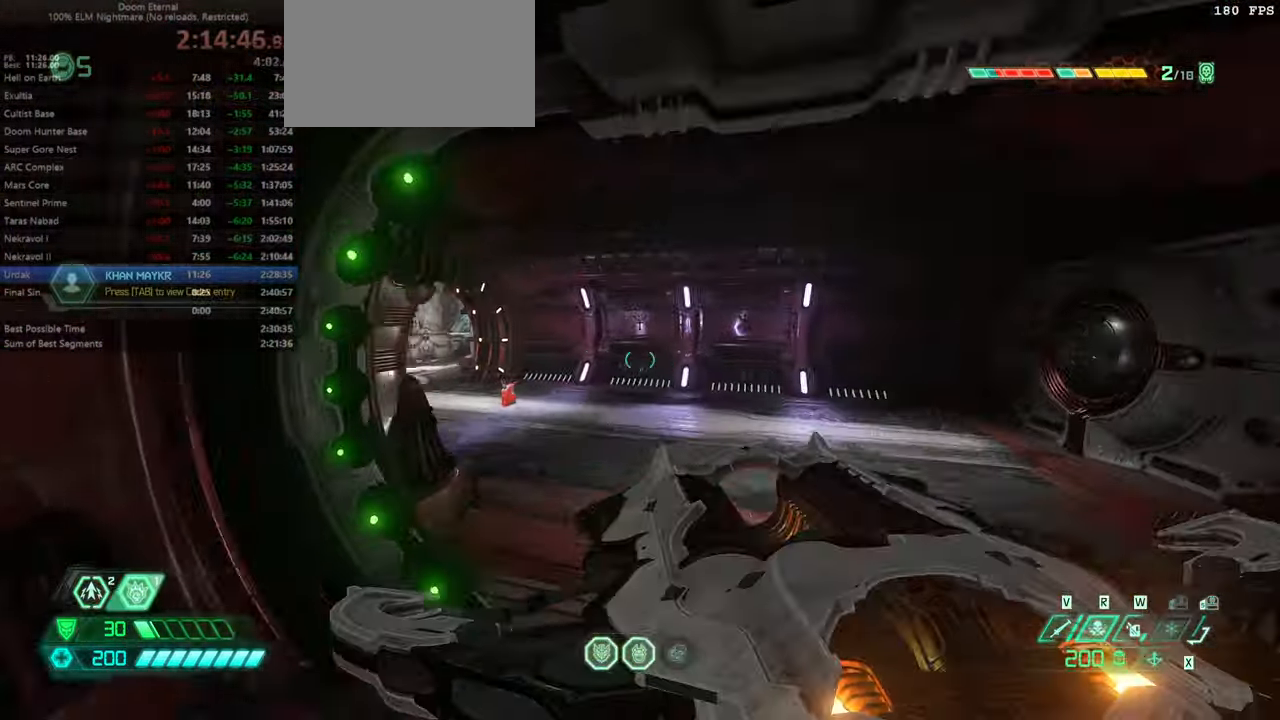
{"keys": ["fw"], "mouse": [], "events": [[34, "crc", "down"], [134, "crc", "up"], [367, "mouse_wheel", "down"], [500, "mouse_wheel", "up"]]}
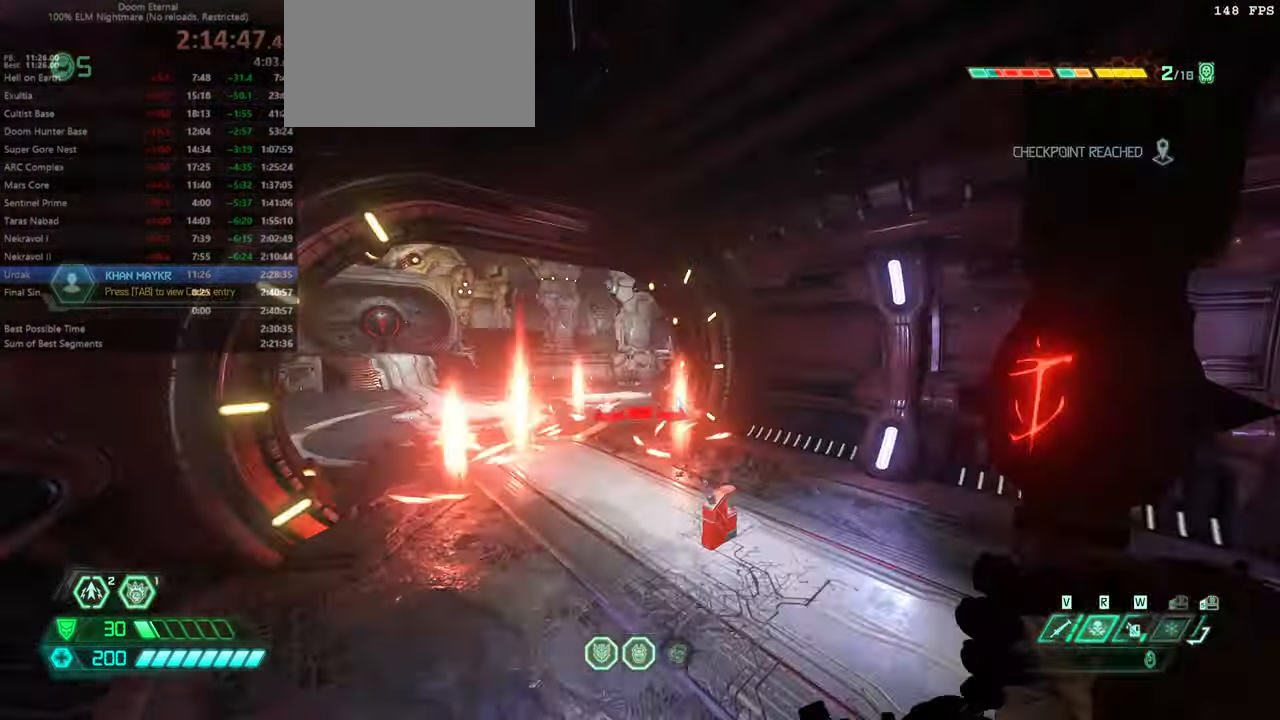
{"keys": ["fw"], "mouse": []}
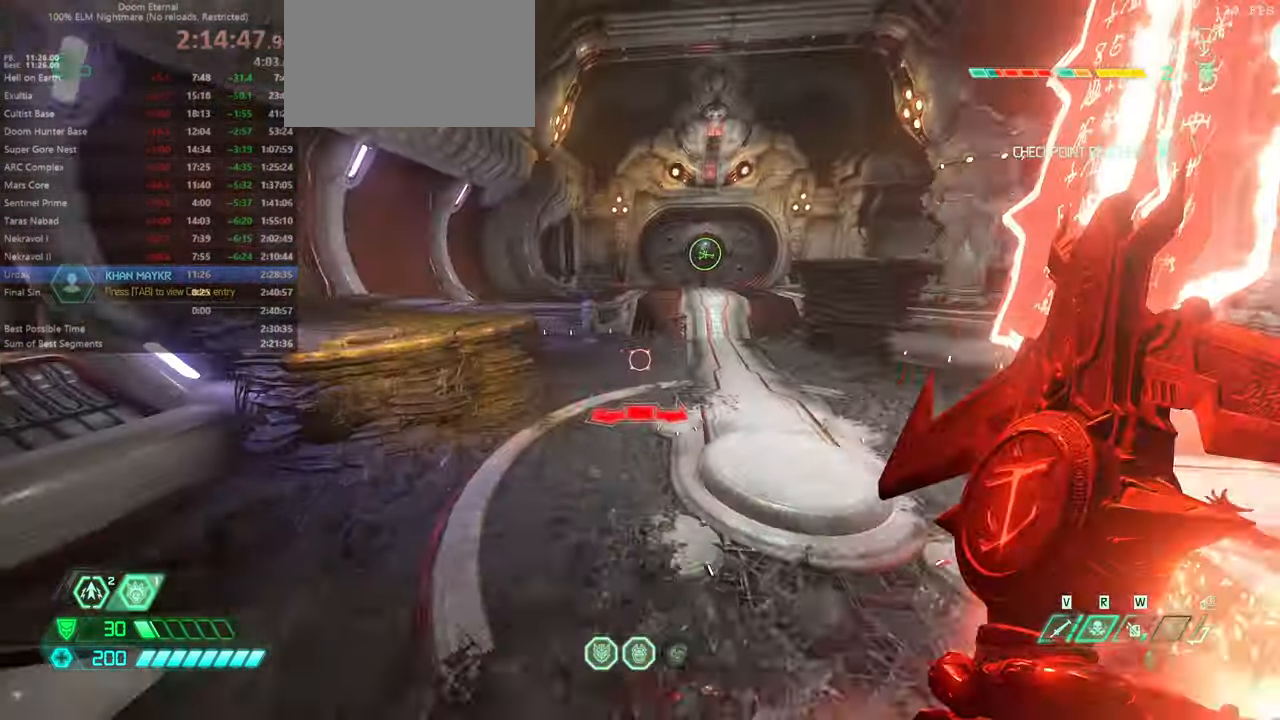
{"keys": ["fw"], "mouse": [], "events": [[300, "mouse_wheel", "down"], [434, "mouse_wheel", "up"]]}
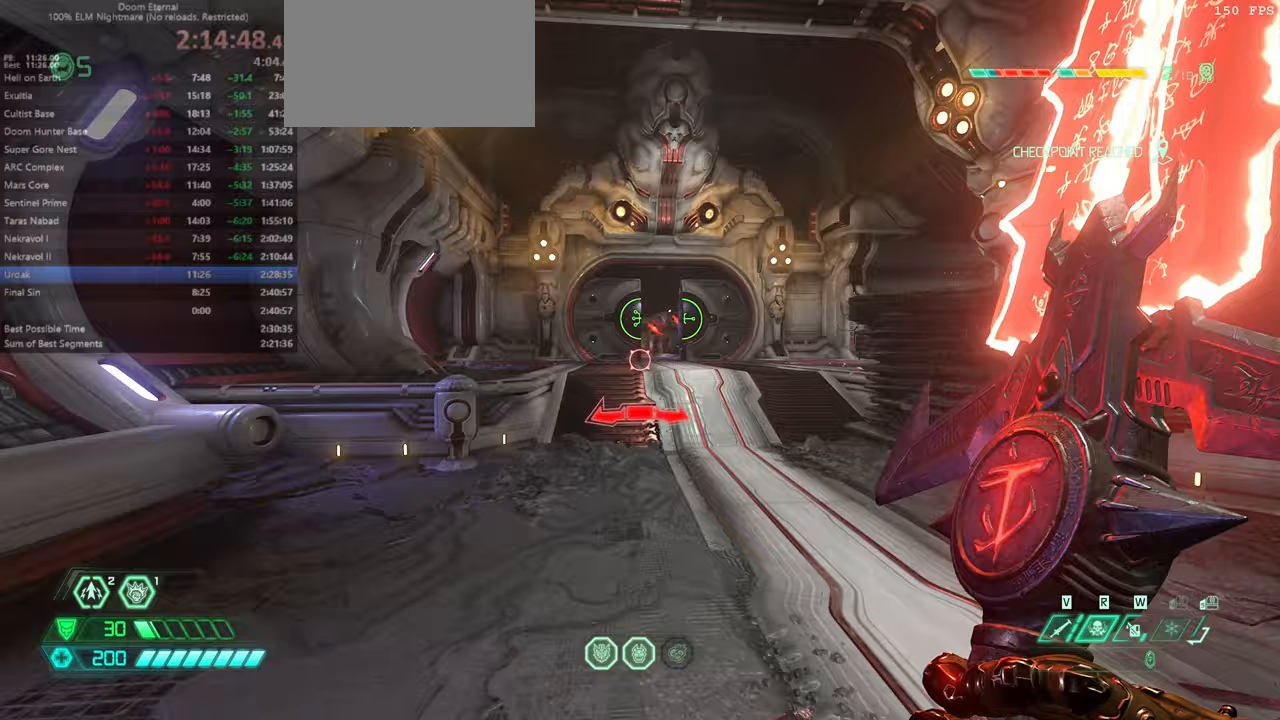
{"keys": ["fw"], "mouse": [], "events": [[200, "mouse_wheel", "down"], [267, "mouse_wheel", "up"]]}
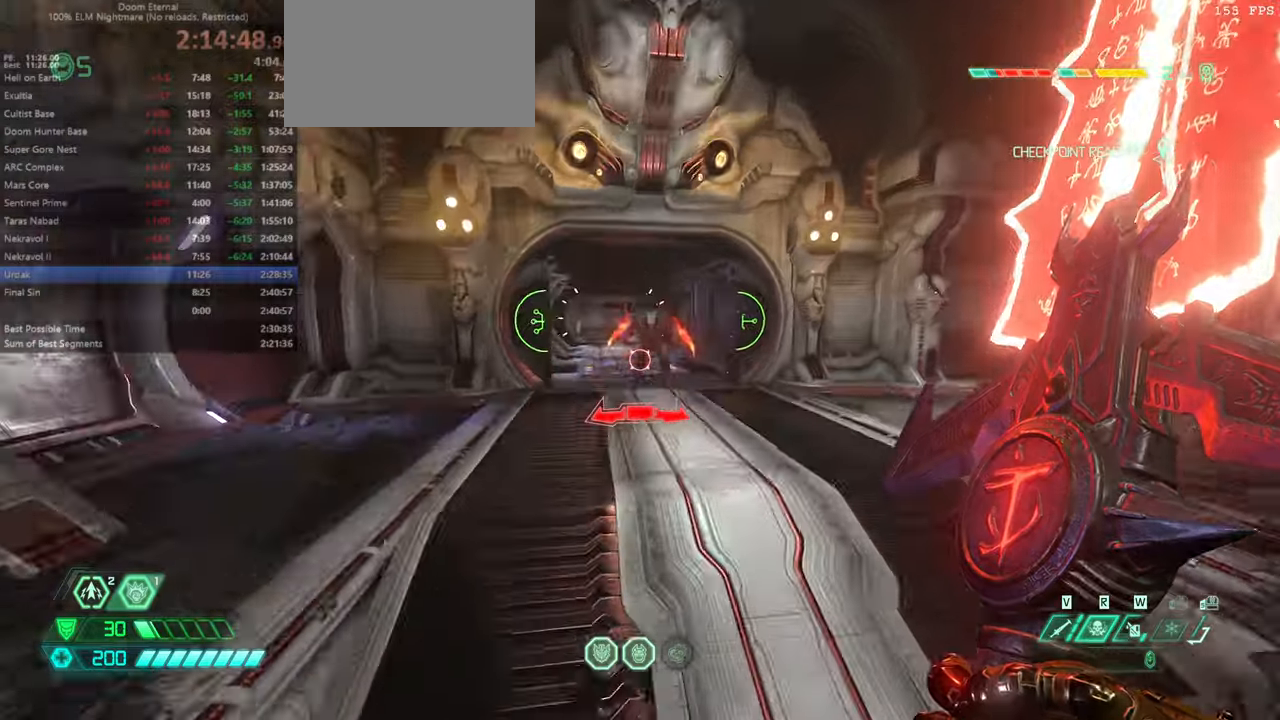
{"keys": ["fw"], "mouse": [], "events": [[200, "dash", "down"], [333, "dash", "up"]]}
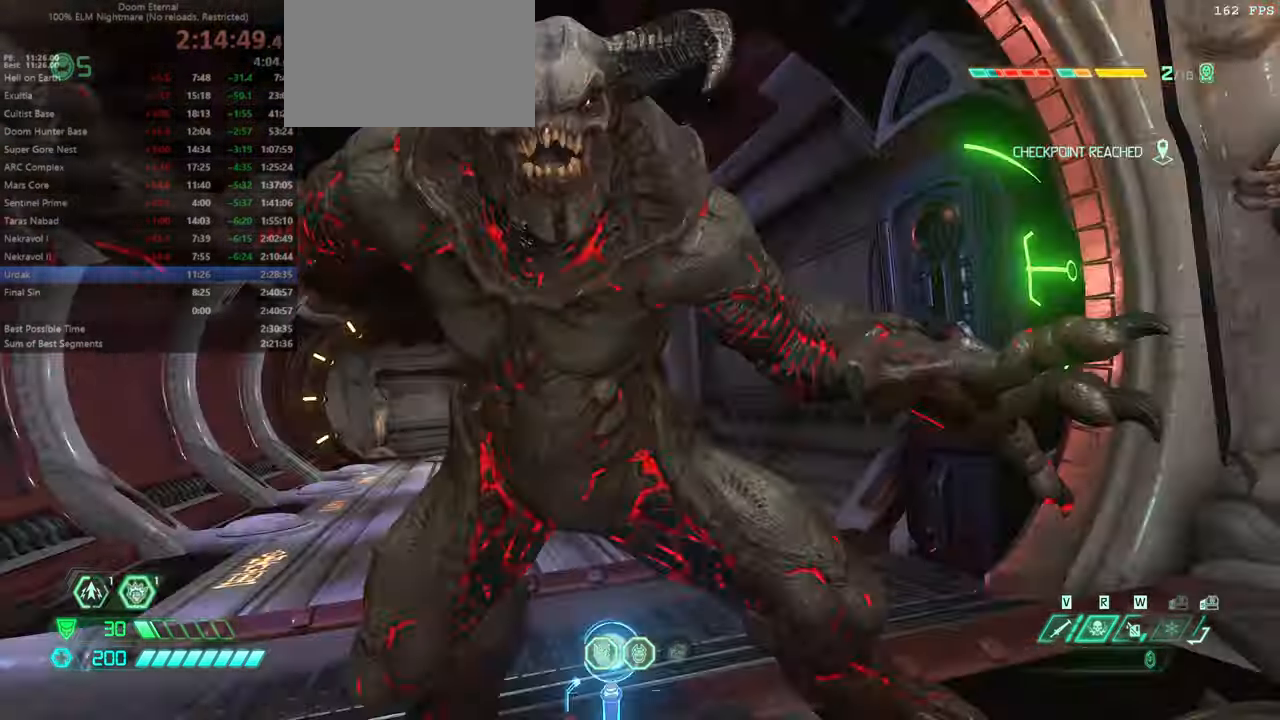
{"keys": ["fw"], "mouse": [], "events": []}
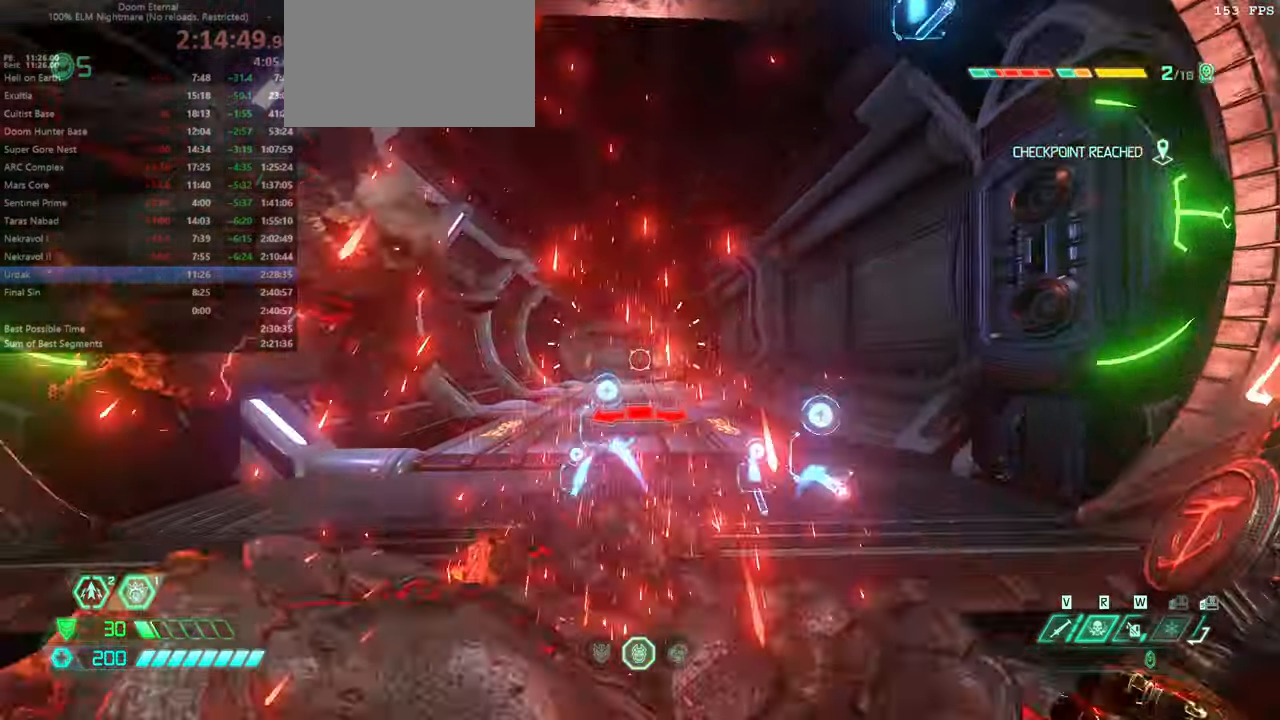
{"keys": ["bw"], "mouse": [], "events": [[266, "bl", "down"], [366, "bl", "up"], [366, "fw", "up"], [466, "bw", "down"]]}
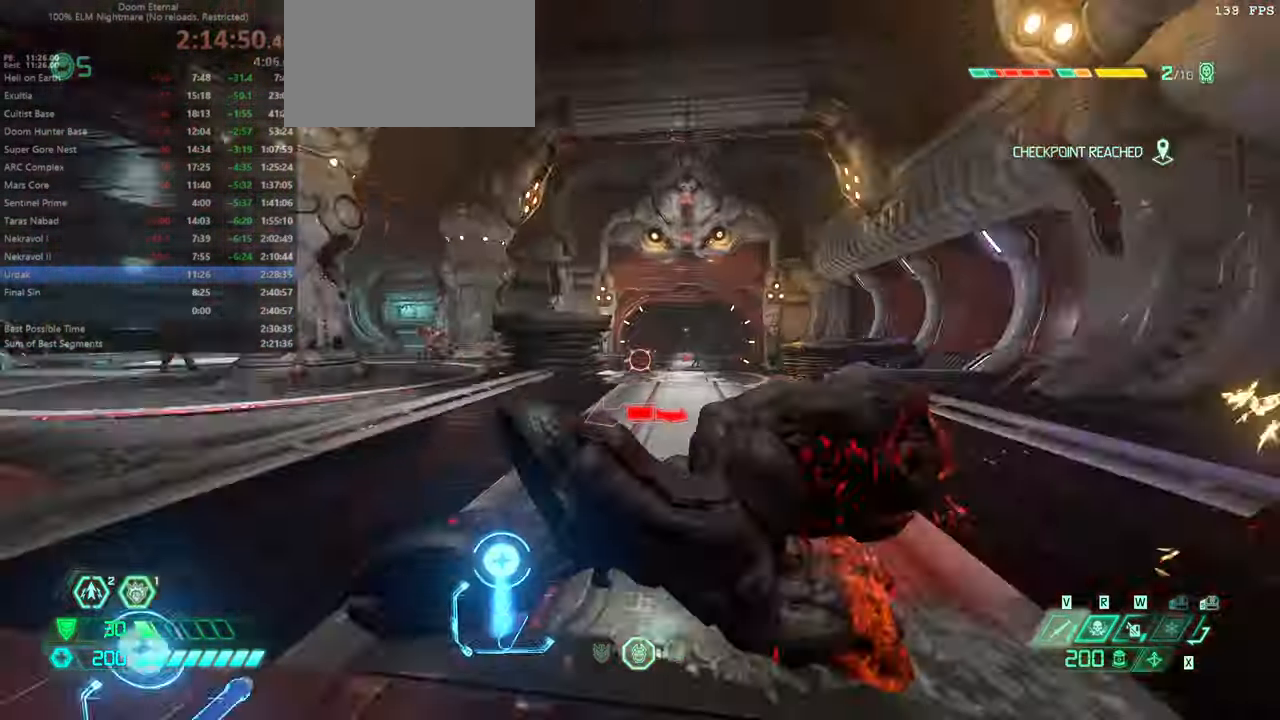
{"keys": [], "mouse": [], "events": [[266, "jump", "down"], [433, "jump", "up"], [466, "bw", "up"]]}
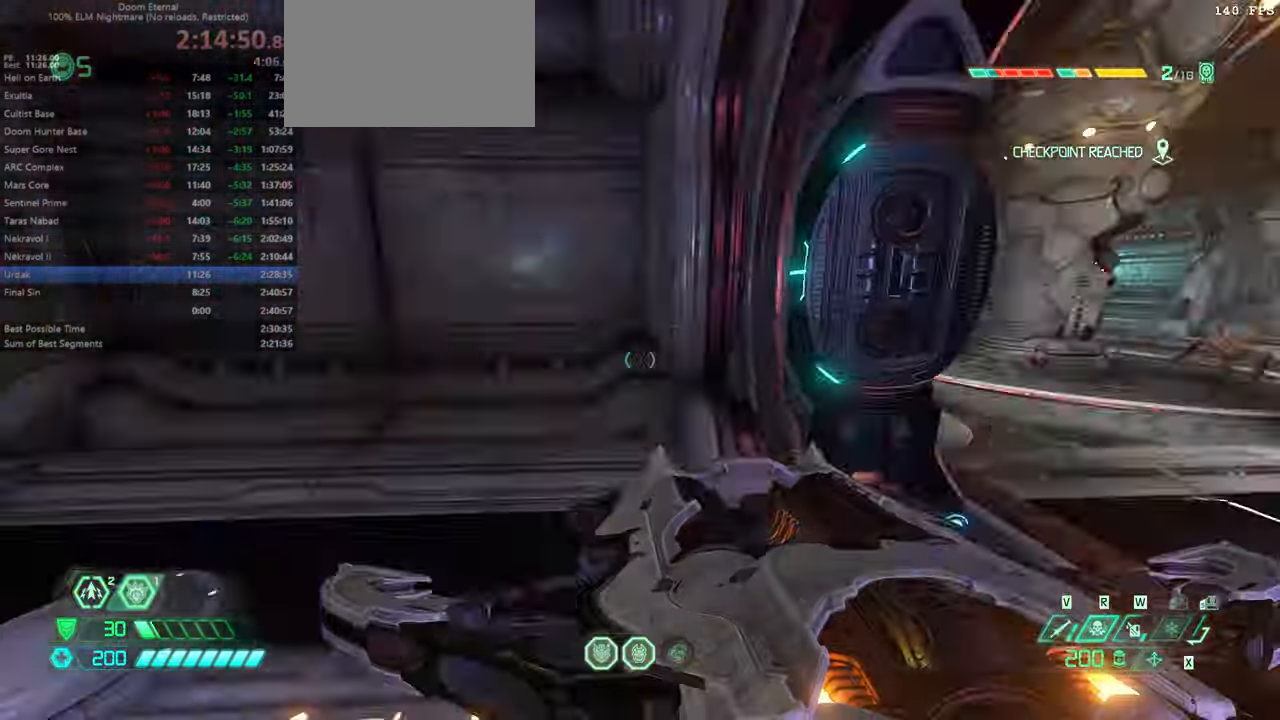
{"keys": ["bw"], "mouse": [], "events": [[333, "bw", "down"]]}
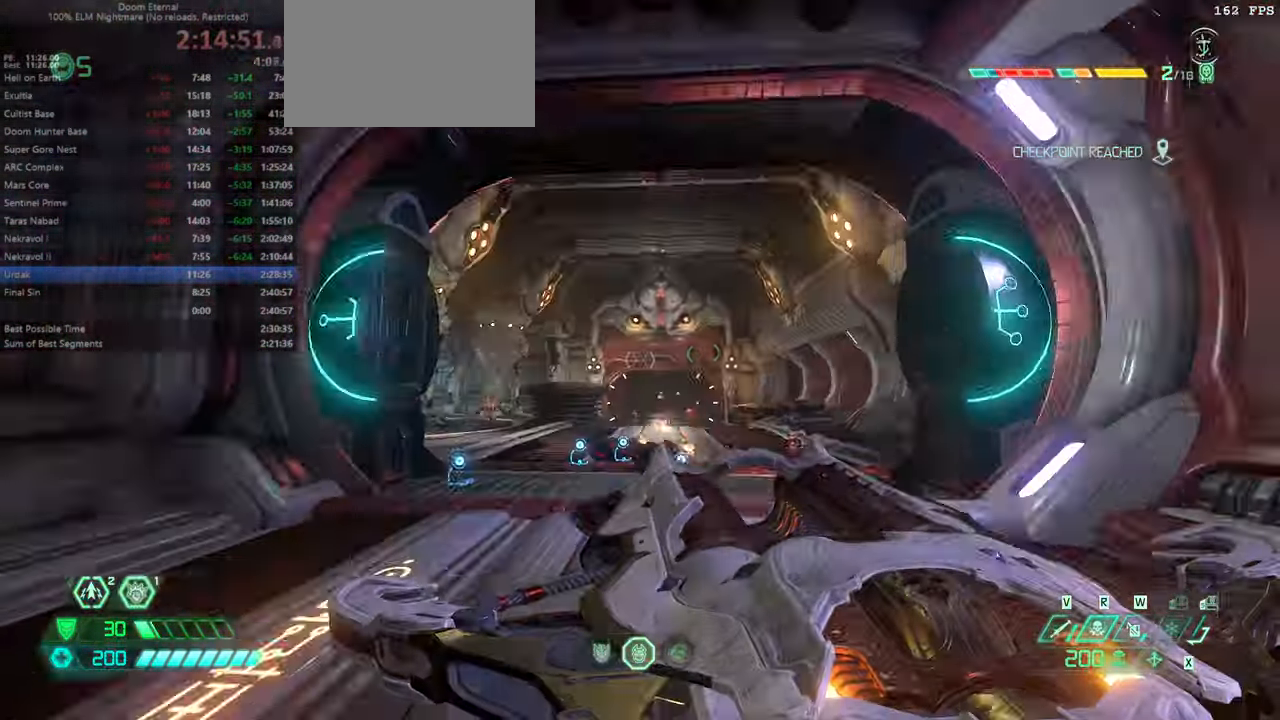
{"keys": ["fw"], "mouse": [], "events": [[133, "jump", "down"], [300, "bw", "up"], [300, "jump", "up"], [466, "fw", "down"]]}
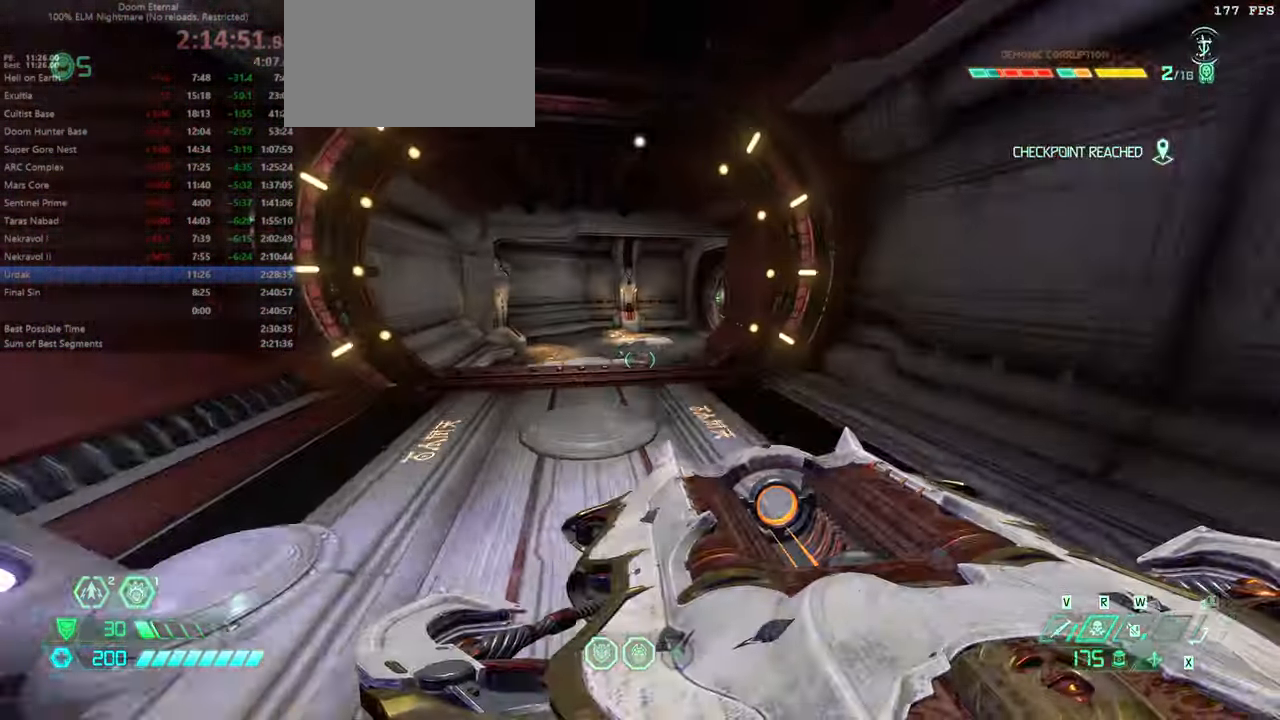
{"keys": ["fw"], "mouse": [], "events": [[233, "jump", "down"], [333, "jump", "up"], [400, "pr", "down"], [500, "pr", "up"]]}
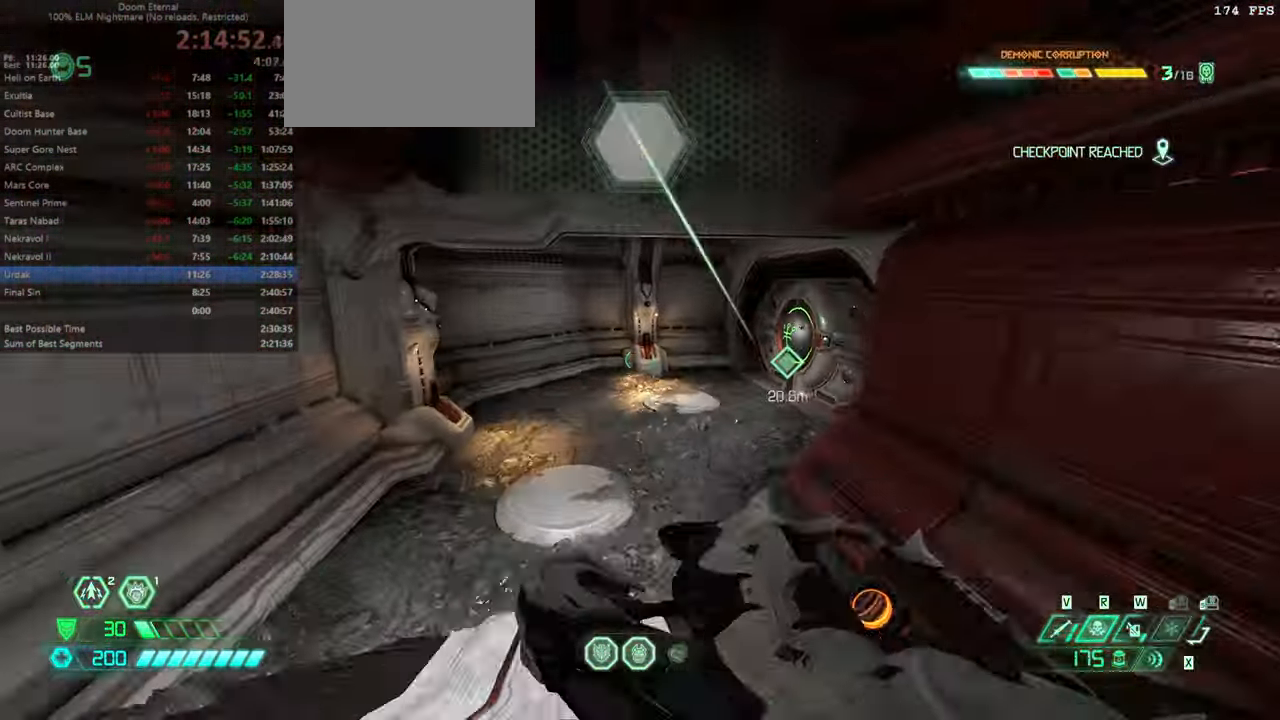
{"keys": ["fw"], "mouse": [], "events": []}
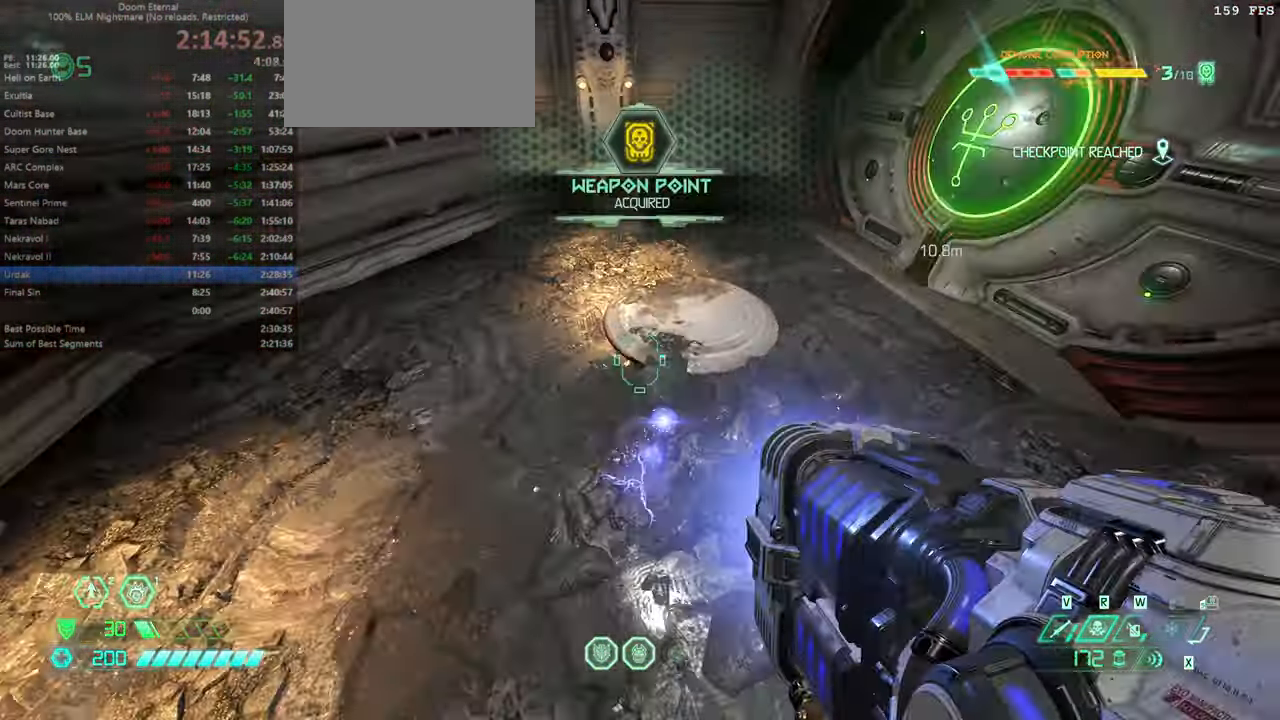
{"keys": ["fw"], "mouse": [], "events": []}